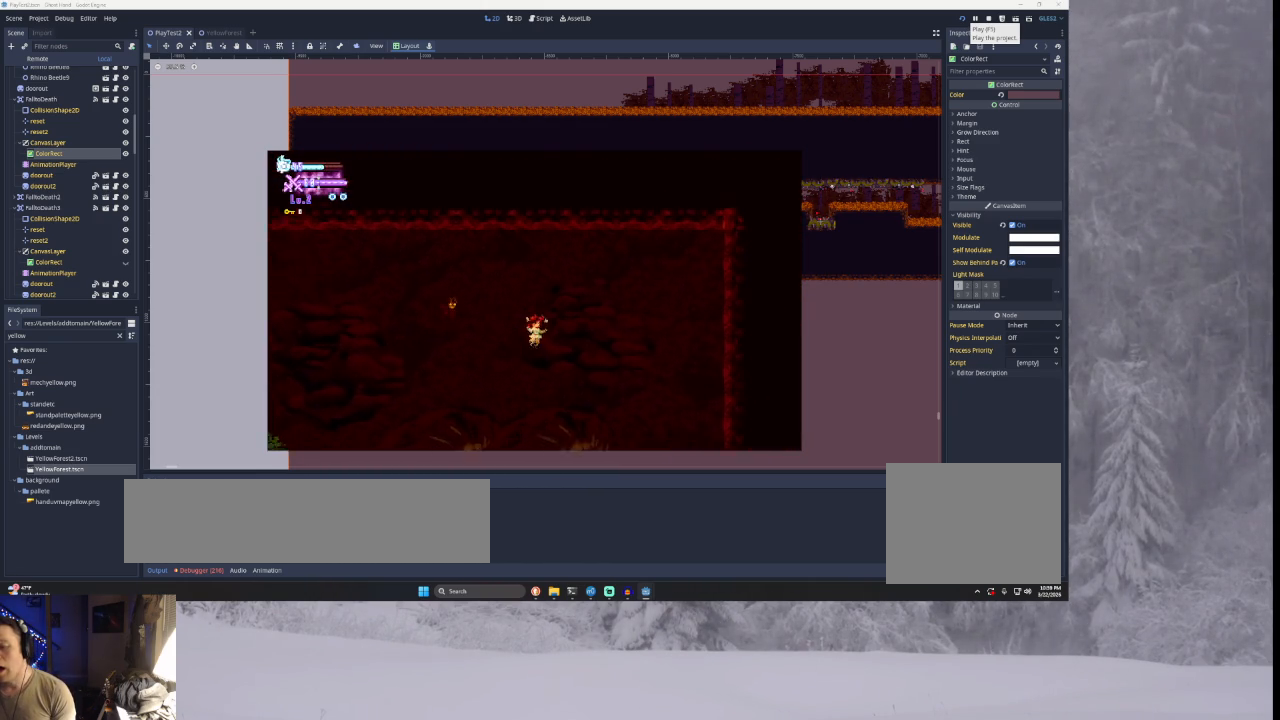
Gameplay with a controller (PlayStation layout); each line is a JSON object with the inputs held at the frame after it. "events" lists button and stick changes between this image and that frame as [ms after this image, input, new state], when the widget could be followed in between.
{"buttons": ["TRIANGLE"], "left_stick": "right", "right_stick": "center", "events": [[33, "left_stick", "center"], [267, "left_stick", "right"], [400, "TRIANGLE", "down"]]}
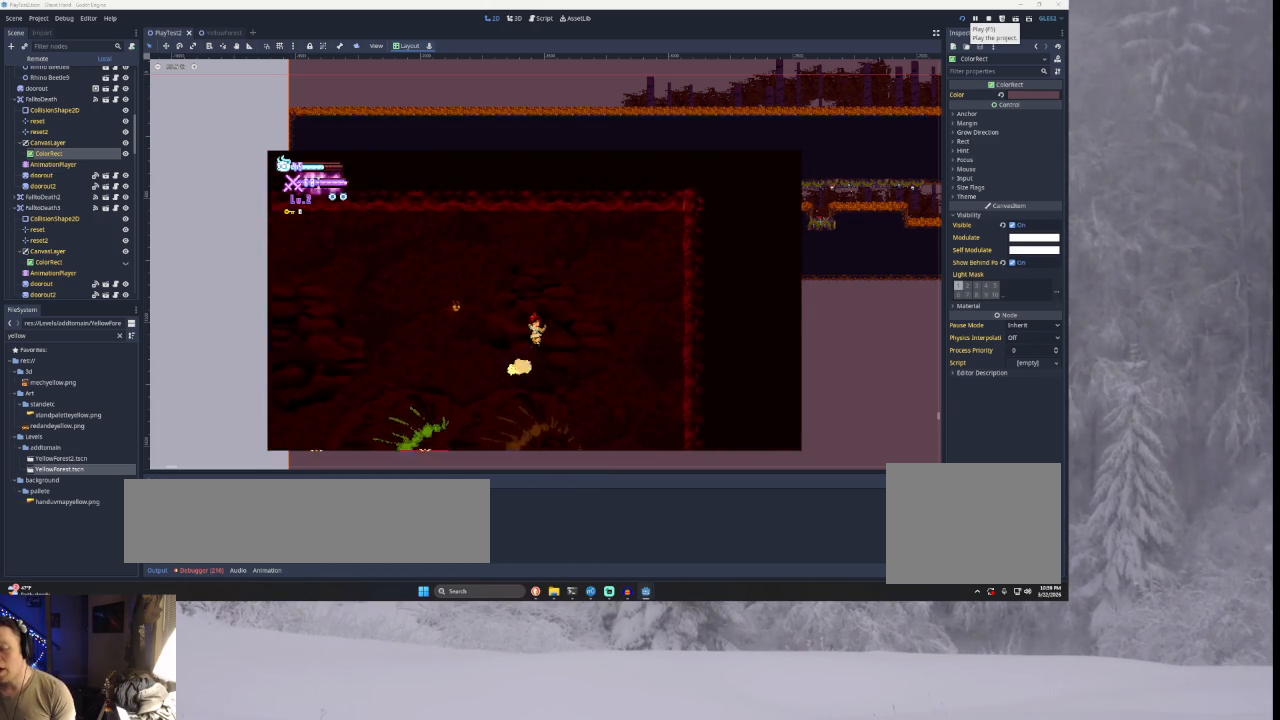
{"buttons": [], "left_stick": "right", "right_stick": "center", "events": [[267, "TRIANGLE", "up"]]}
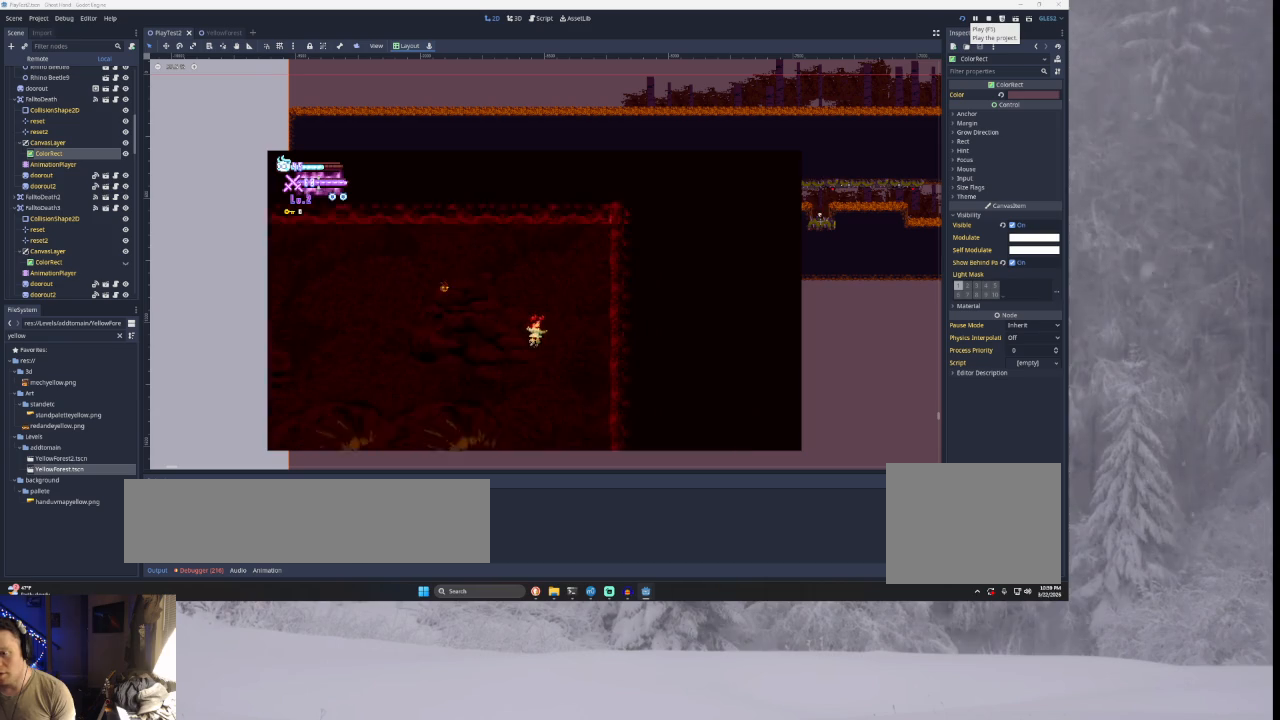
{"buttons": [], "left_stick": "center", "right_stick": "center", "events": [[167, "TRIANGLE", "down"], [467, "left_stick", "center"], [500, "TRIANGLE", "up"]]}
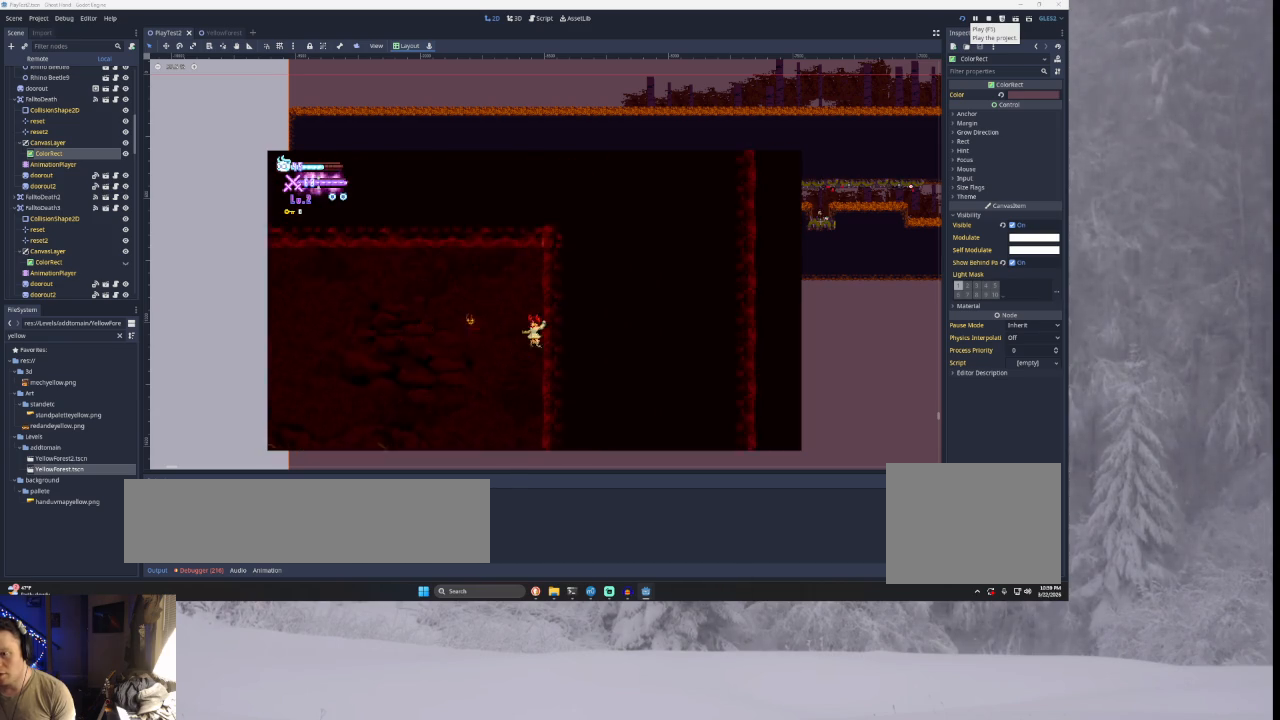
{"buttons": [], "left_stick": "left", "right_stick": "center", "events": [[133, "TRIANGLE", "down"], [200, "left_stick", "left"], [333, "TRIANGLE", "up"]]}
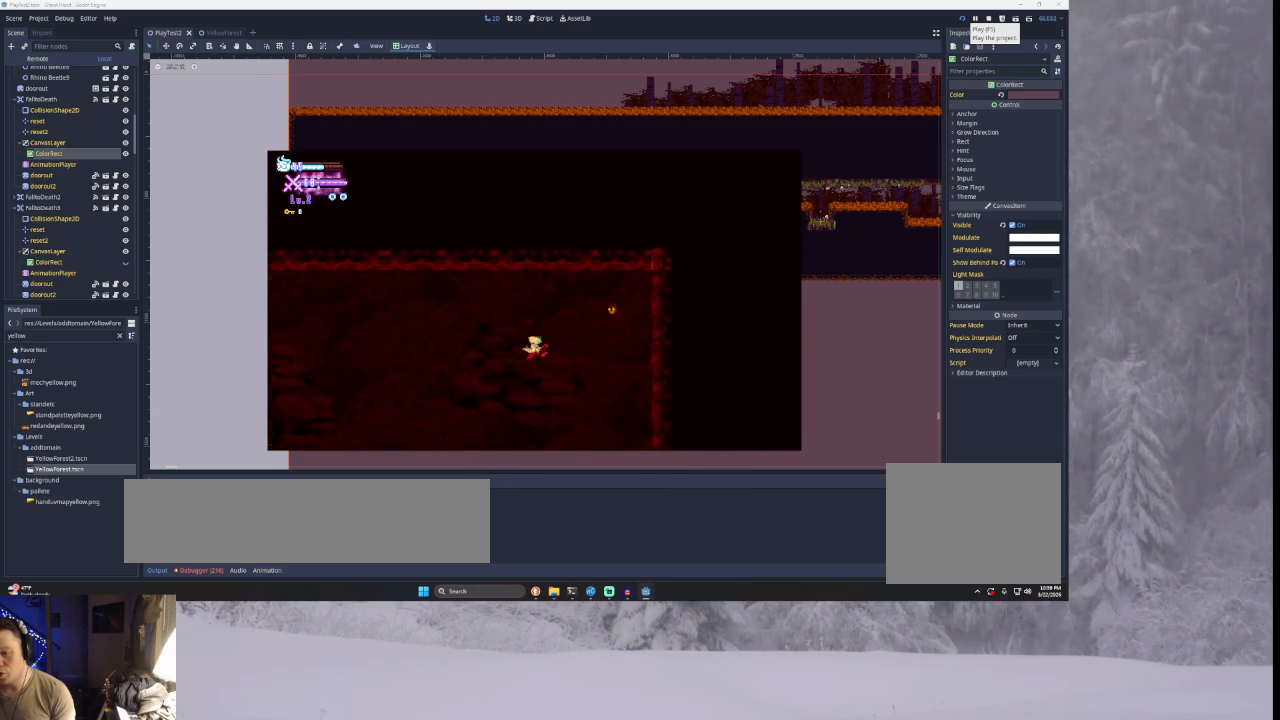
{"buttons": [], "left_stick": "center", "right_stick": "center", "events": [[167, "right_stick", "down"], [367, "right_stick", "center"], [400, "left_stick", "center"]]}
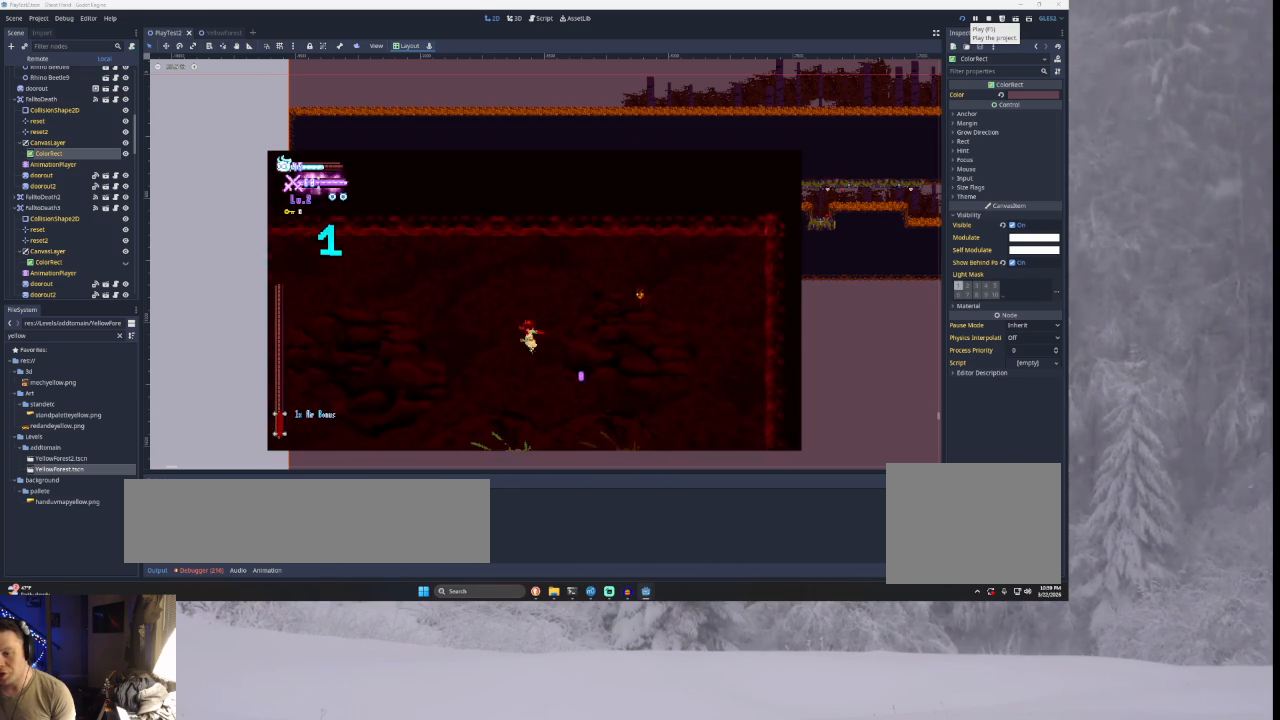
{"buttons": [], "left_stick": "right", "right_stick": "center", "events": [[233, "left_stick", "right"]]}
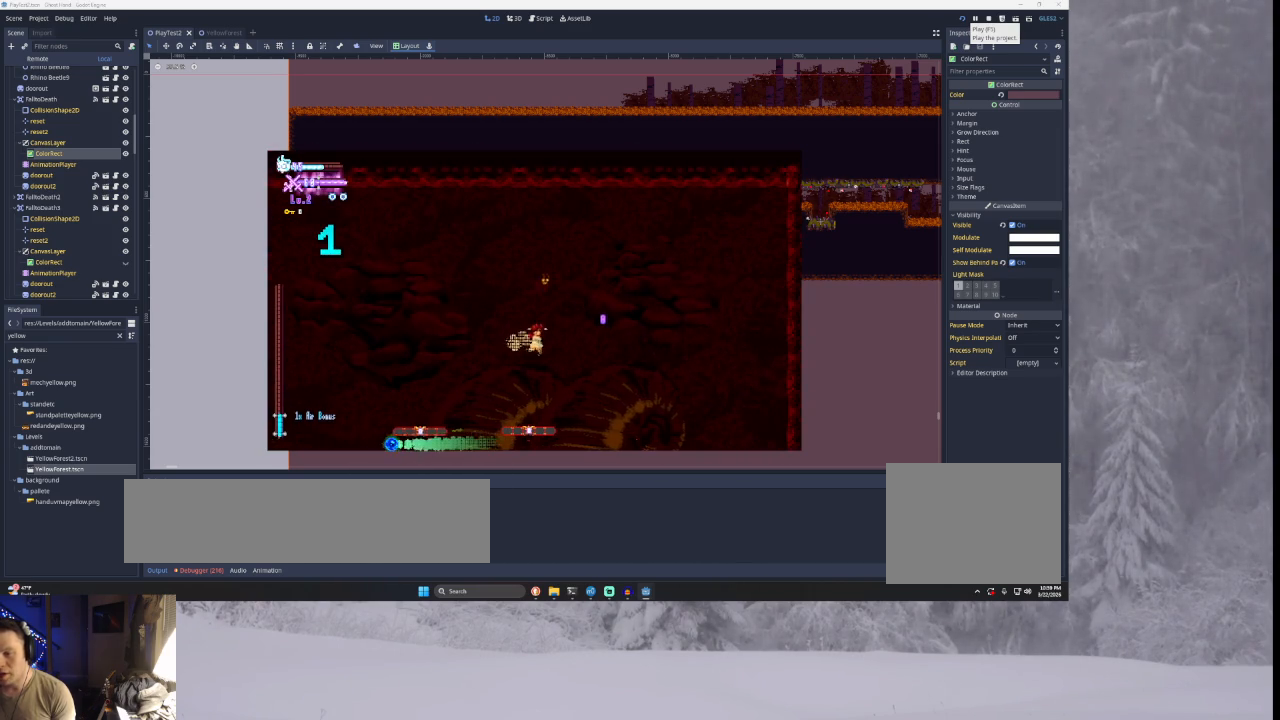
{"buttons": [], "left_stick": "center", "right_stick": "center", "events": [[33, "left_stick", "center"], [267, "left_stick", "right"], [433, "left_stick", "center"]]}
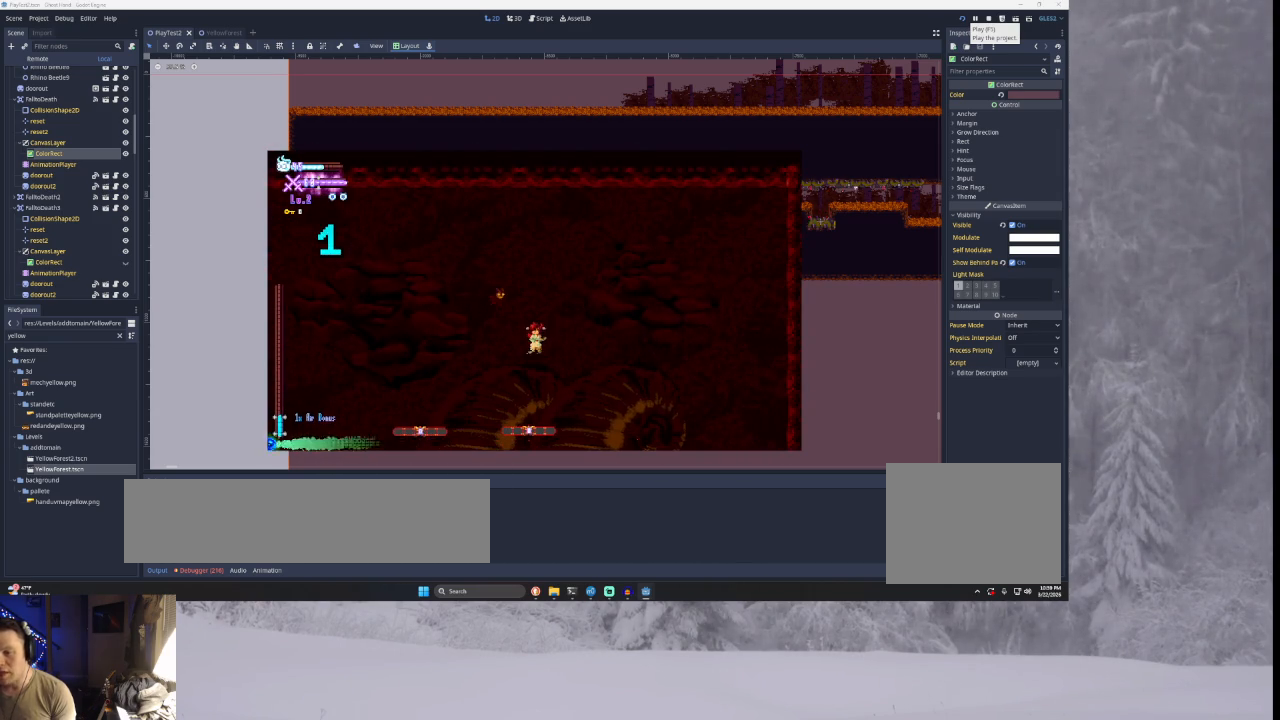
{"buttons": [], "left_stick": "center", "right_stick": "center", "events": [[133, "TRIANGLE", "down"], [200, "left_stick", "right"], [367, "TRIANGLE", "up"], [433, "left_stick", "center"]]}
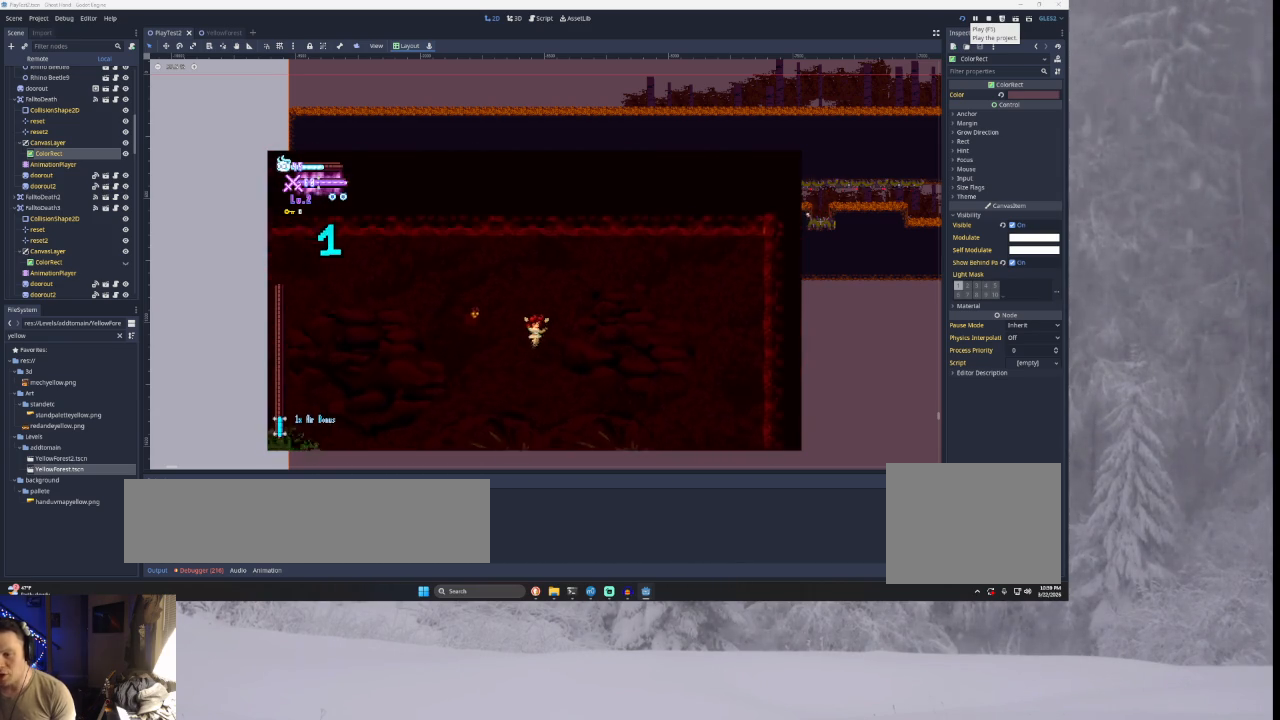
{"buttons": [], "left_stick": "right", "right_stick": "center", "events": [[200, "left_stick", "right"], [367, "left_stick", "center"], [467, "left_stick", "right"]]}
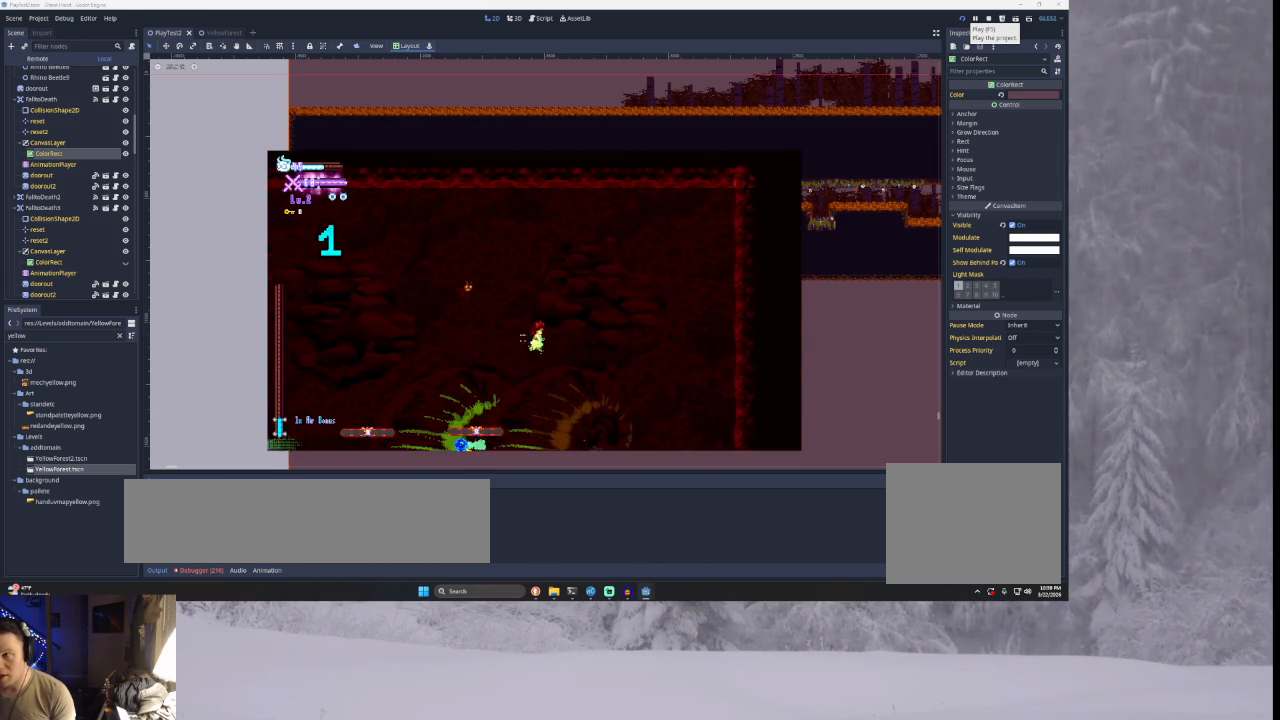
{"buttons": ["TRIANGLE"], "left_stick": "right", "right_stick": "center", "events": [[233, "TRIANGLE", "down"]]}
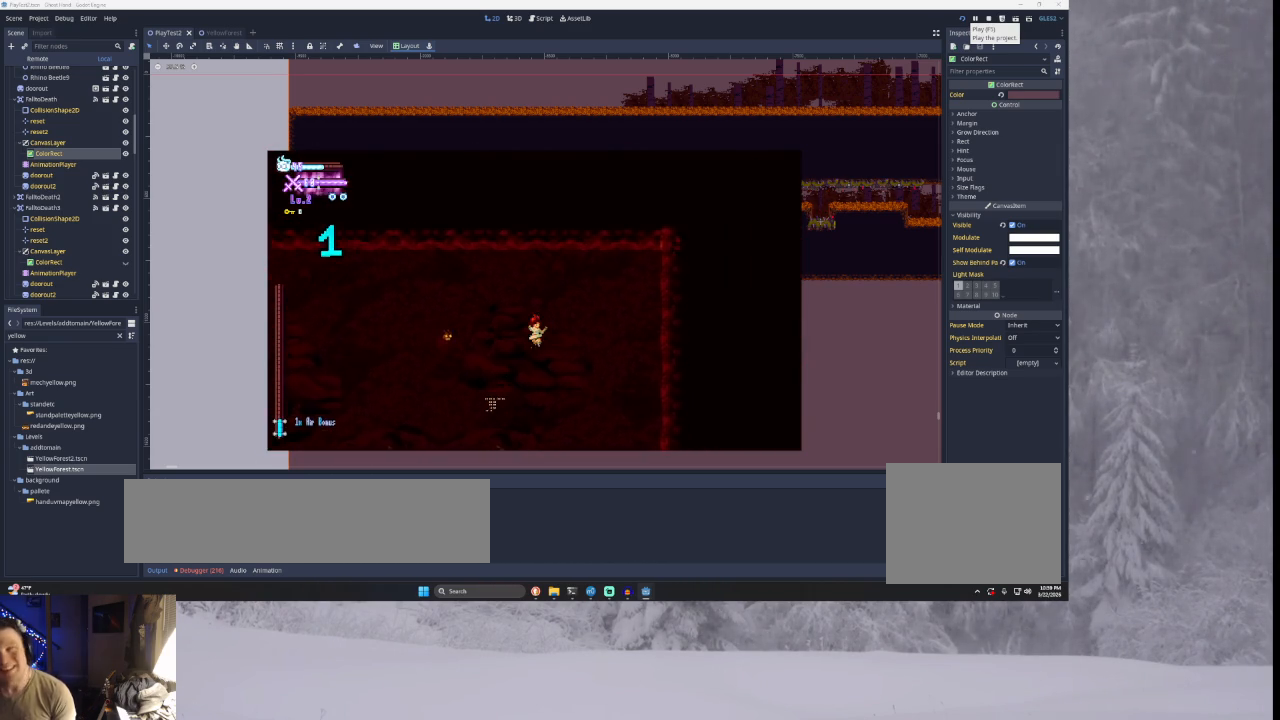
{"buttons": ["TRIANGLE"], "left_stick": "right", "right_stick": "center", "events": [[33, "TRIANGLE", "up"], [500, "TRIANGLE", "down"]]}
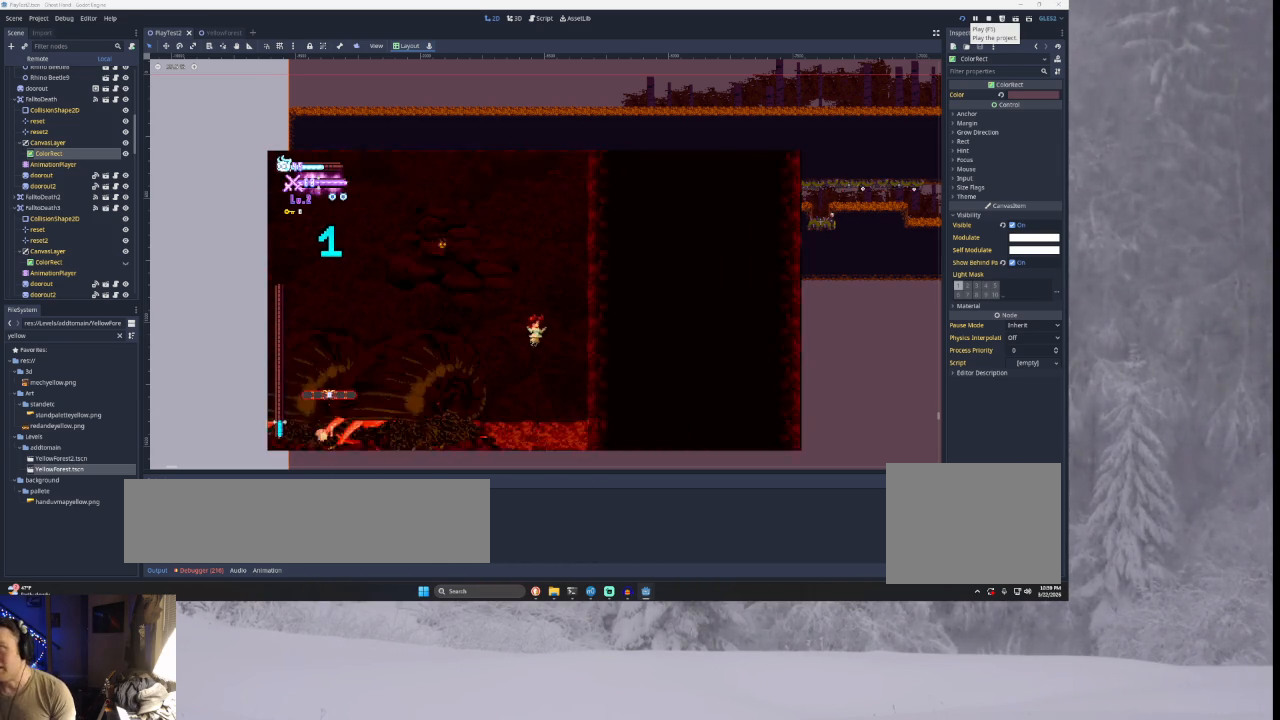
{"buttons": [], "left_stick": "right", "right_stick": "center", "events": [[100, "left_stick", "center"], [367, "left_stick", "right"], [467, "TRIANGLE", "up"]]}
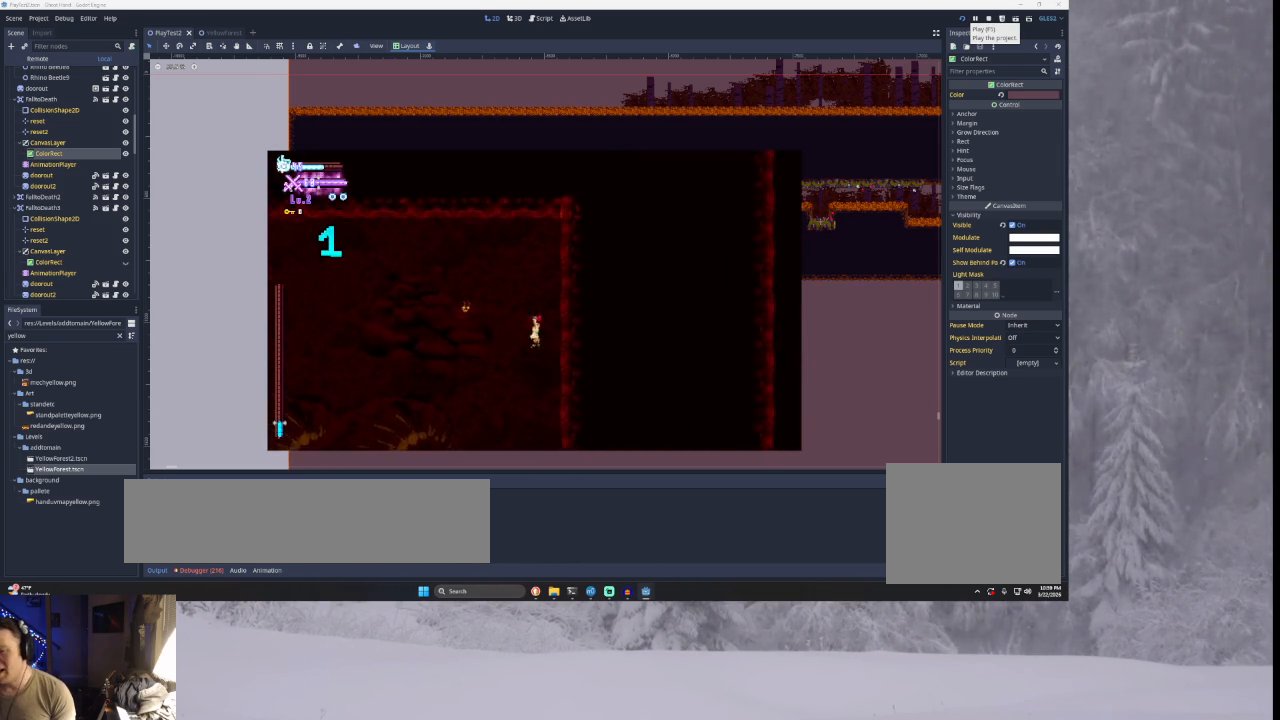
{"buttons": ["TRIANGLE"], "left_stick": "center", "right_stick": "center", "events": [[233, "left_stick", "center"], [267, "TRIANGLE", "down"]]}
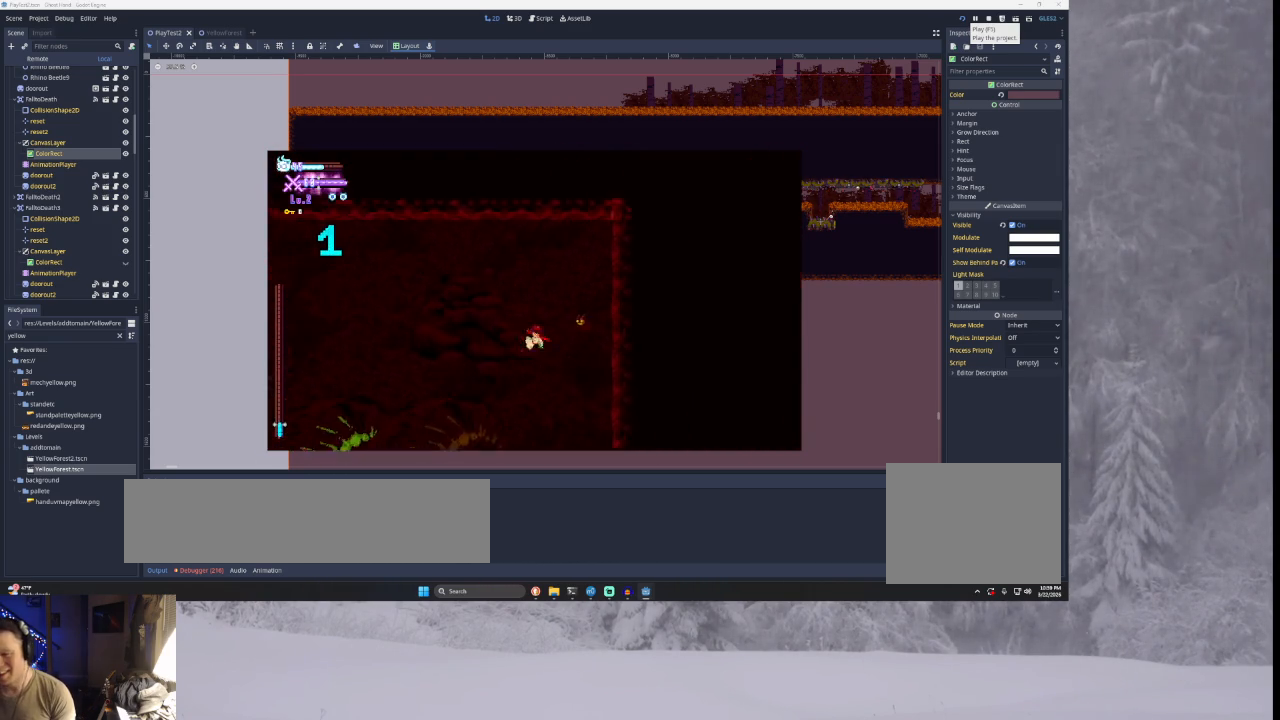
{"buttons": [], "left_stick": "left", "right_stick": "center", "events": [[33, "left_stick", "left"], [100, "TRIANGLE", "up"], [333, "right_stick", "down"], [500, "right_stick", "center"]]}
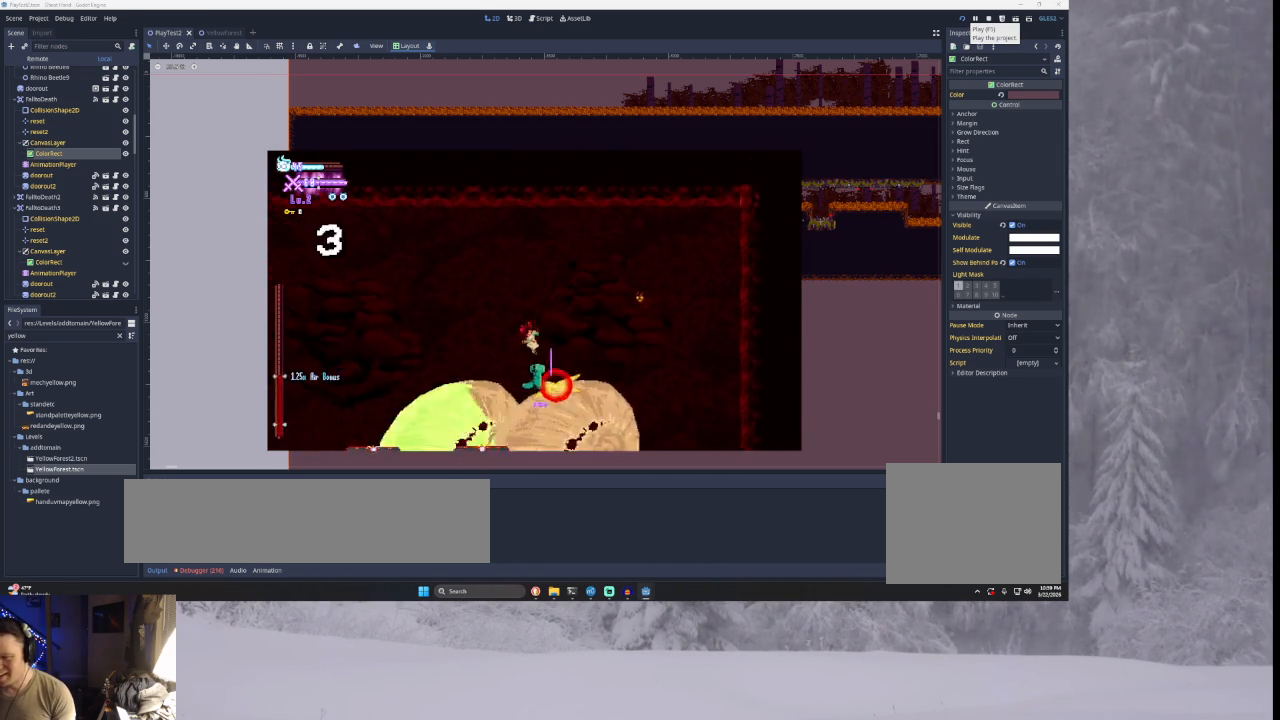
{"buttons": [], "left_stick": "center", "right_stick": "down", "events": [[167, "left_stick", "center"], [267, "left_stick", "right"], [400, "right_stick", "down"], [433, "left_stick", "center"]]}
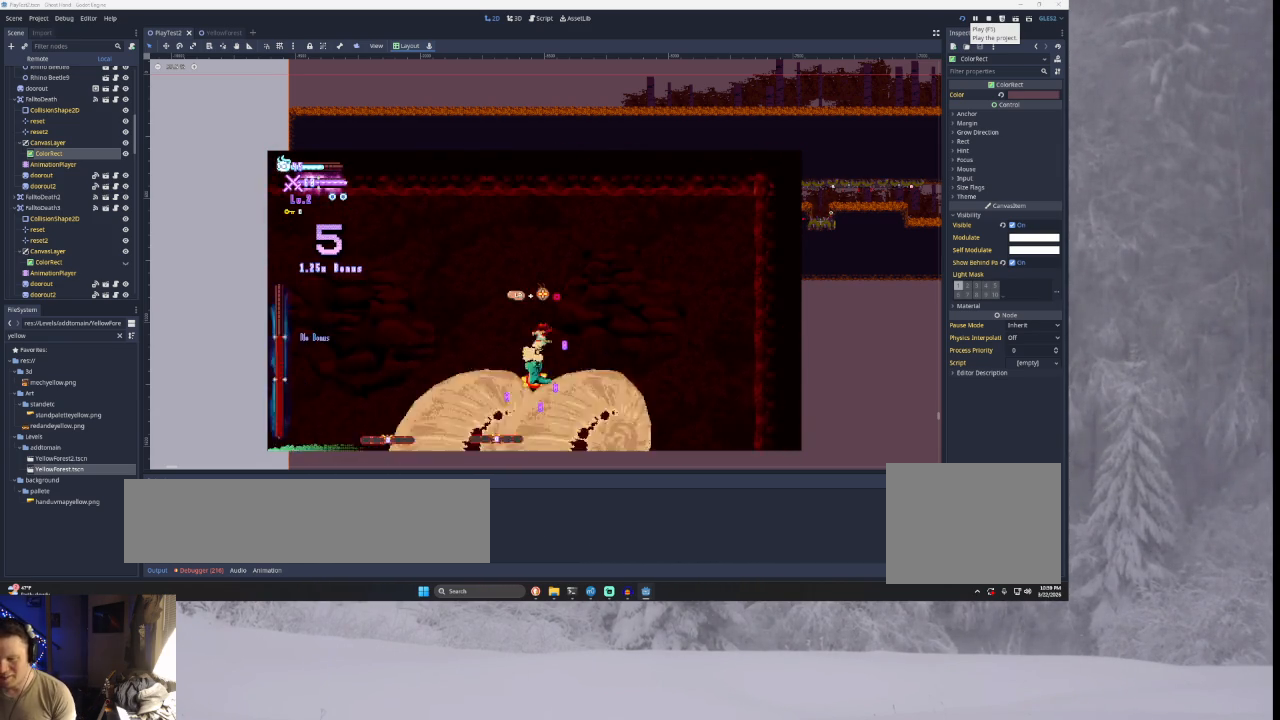
{"buttons": [], "left_stick": "center", "right_stick": "down", "events": [[67, "right_stick", "center"], [500, "right_stick", "down"]]}
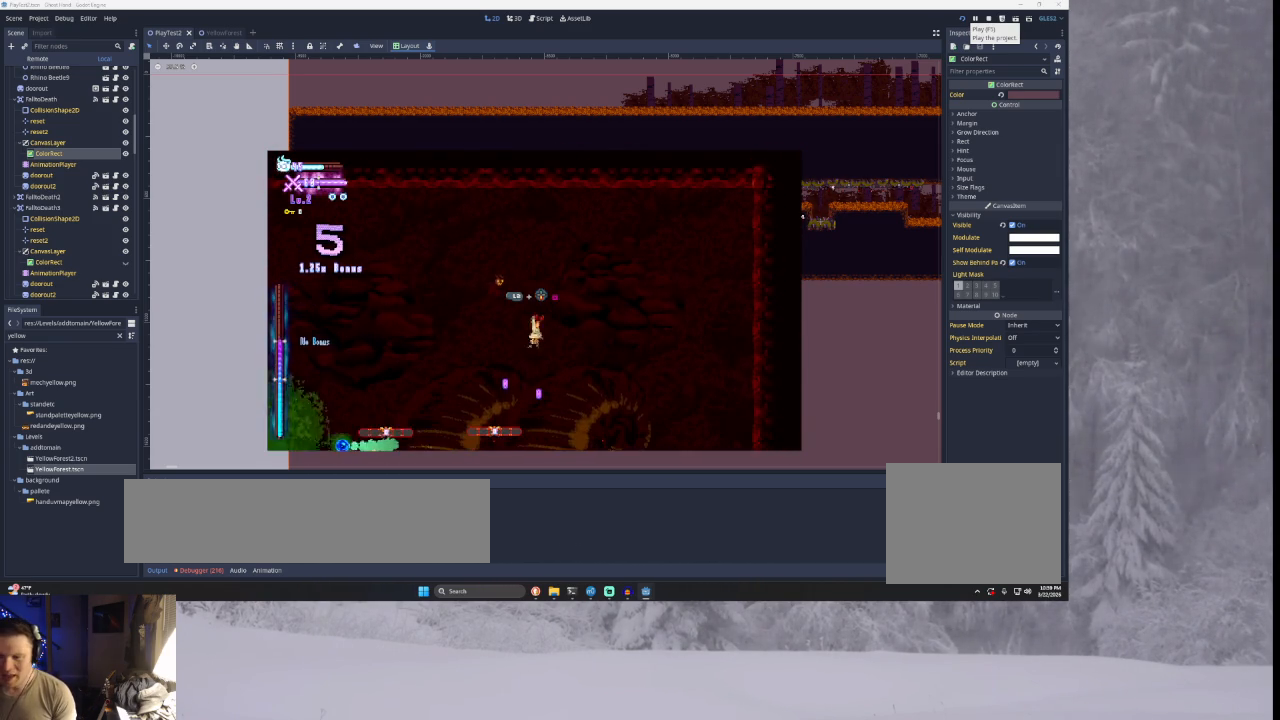
{"buttons": ["TRIANGLE"], "left_stick": "center", "right_stick": "center", "events": [[133, "right_stick", "center"], [467, "TRIANGLE", "down"]]}
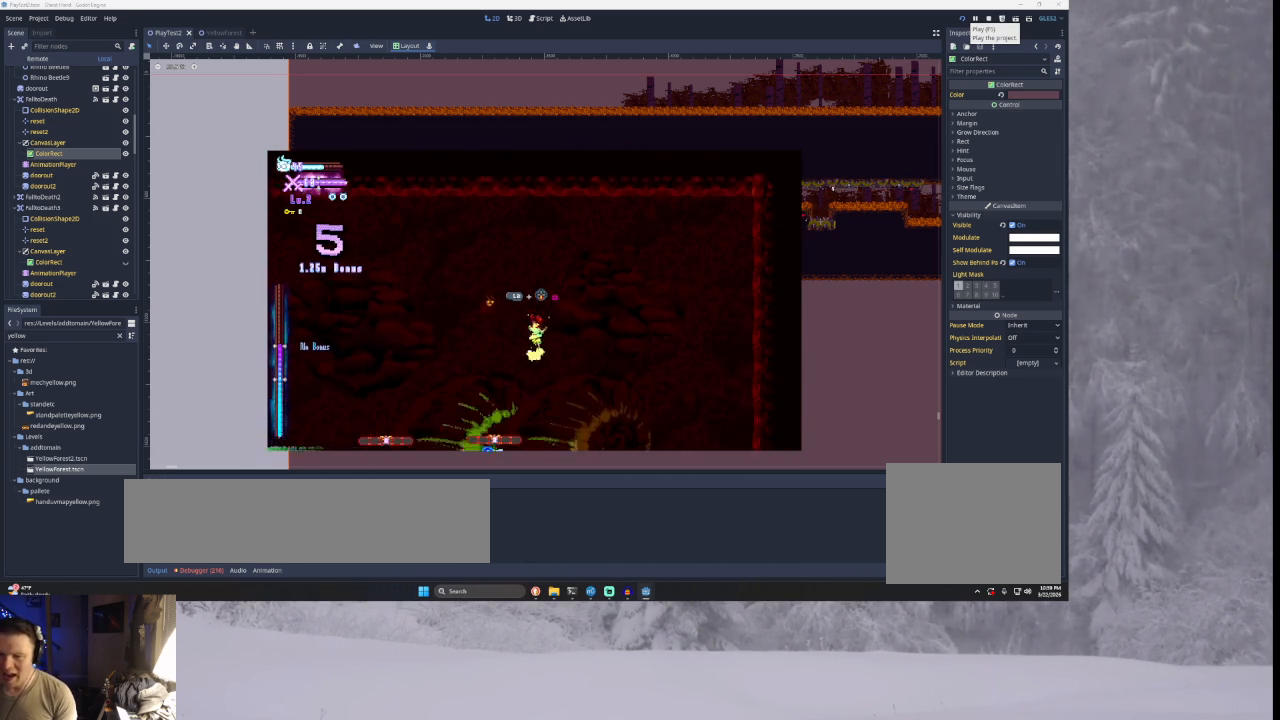
{"buttons": [], "left_stick": "center", "right_stick": "center", "events": [[100, "TRIANGLE", "up"], [233, "right_stick", "down"], [433, "right_stick", "center"]]}
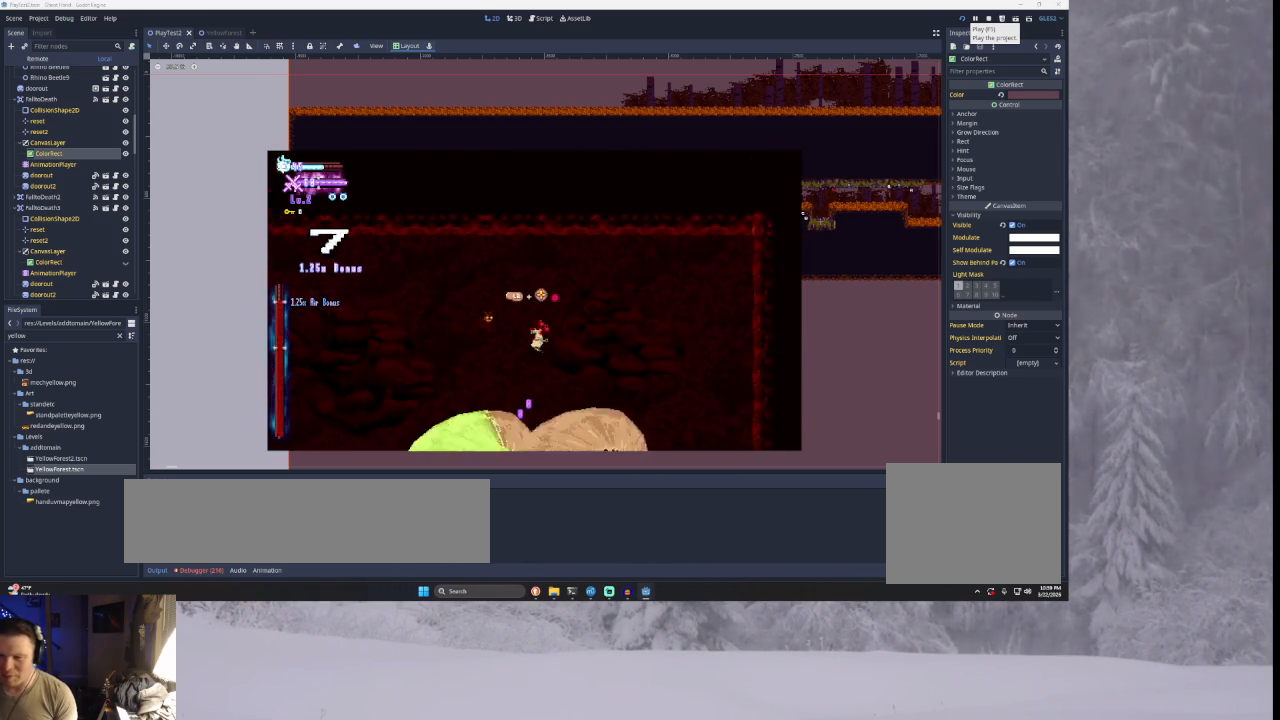
{"buttons": [], "left_stick": "right", "right_stick": "center", "events": [[200, "right_stick", "down"], [267, "left_stick", "right"], [400, "right_stick", "center"]]}
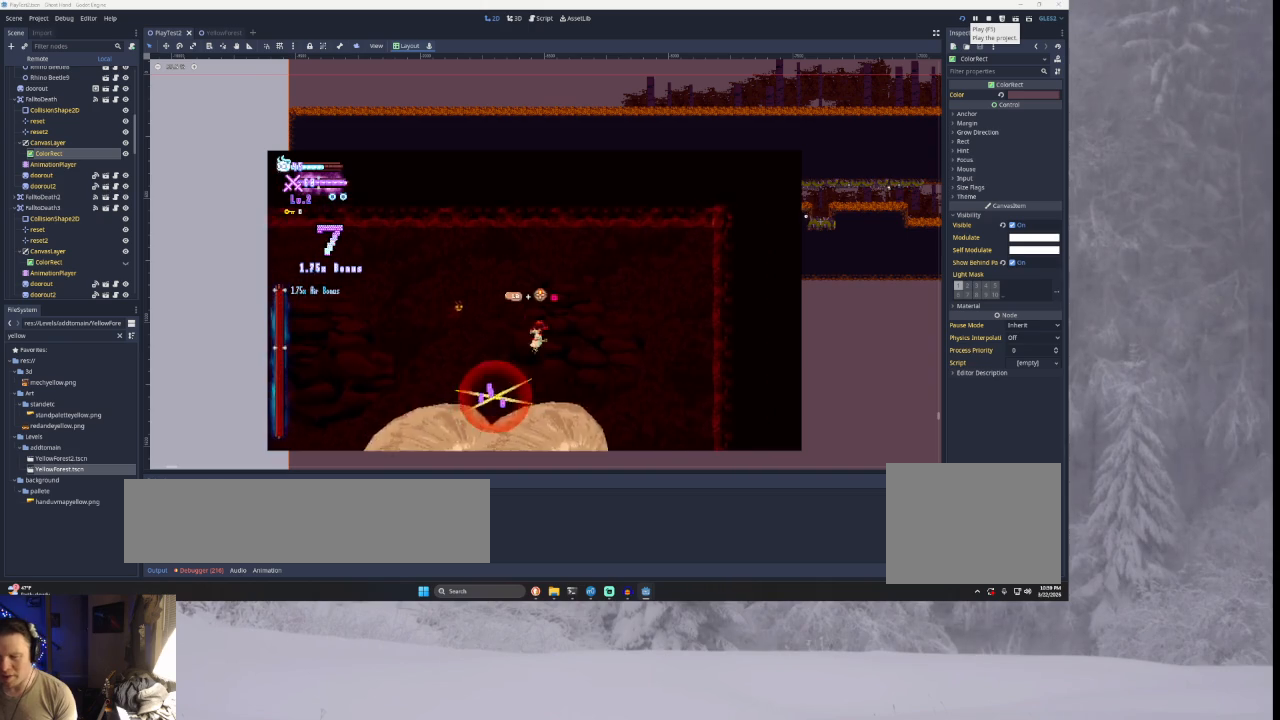
{"buttons": [], "left_stick": "right", "right_stick": "center", "events": [[167, "left_stick", "left"], [333, "left_stick", "center"], [400, "left_stick", "right"]]}
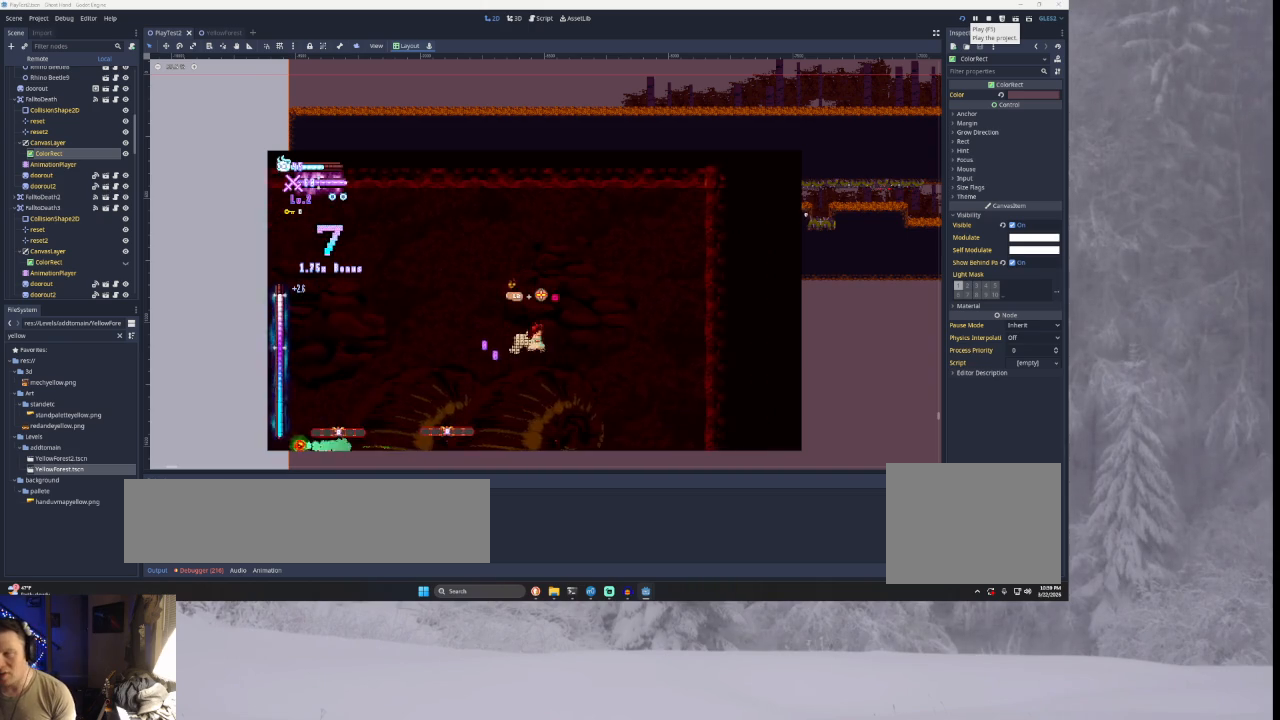
{"buttons": ["TRIANGLE"], "left_stick": "right", "right_stick": "center", "events": [[100, "left_stick", "center"], [233, "left_stick", "right"], [333, "TRIANGLE", "down"]]}
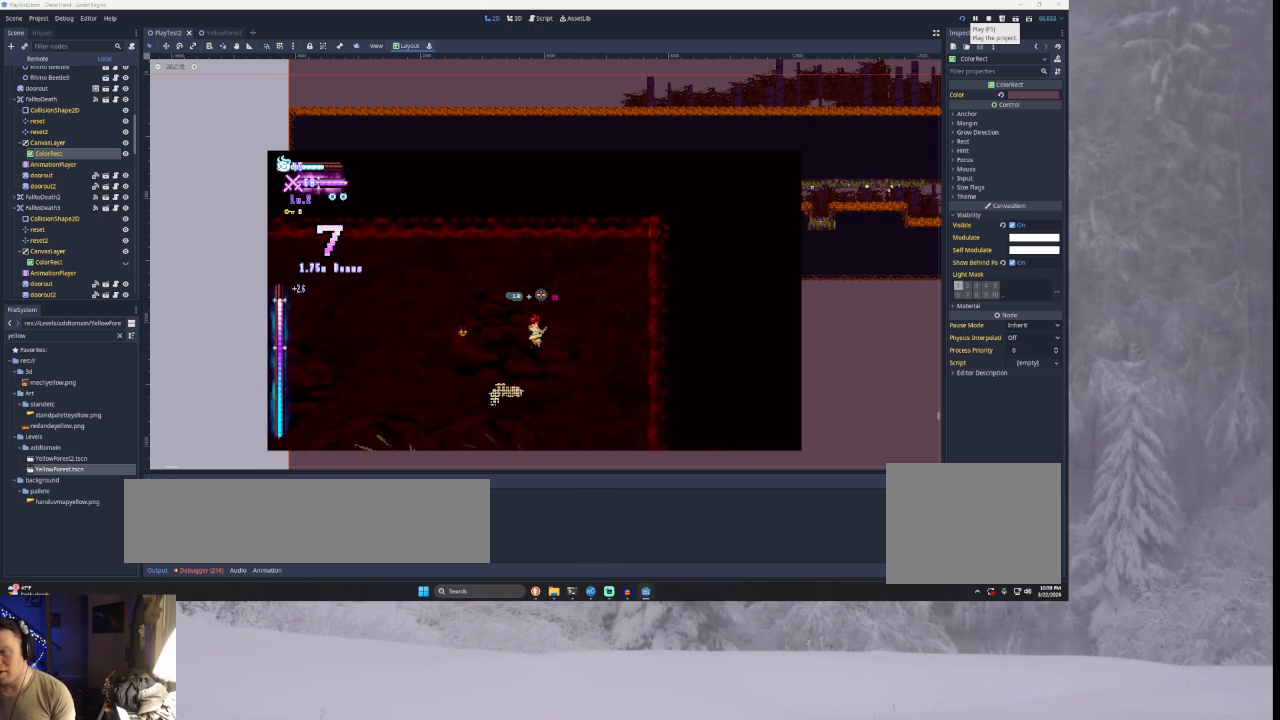
{"buttons": ["TRIANGLE"], "left_stick": "right", "right_stick": "center", "events": [[67, "TRIANGLE", "up"], [500, "TRIANGLE", "down"]]}
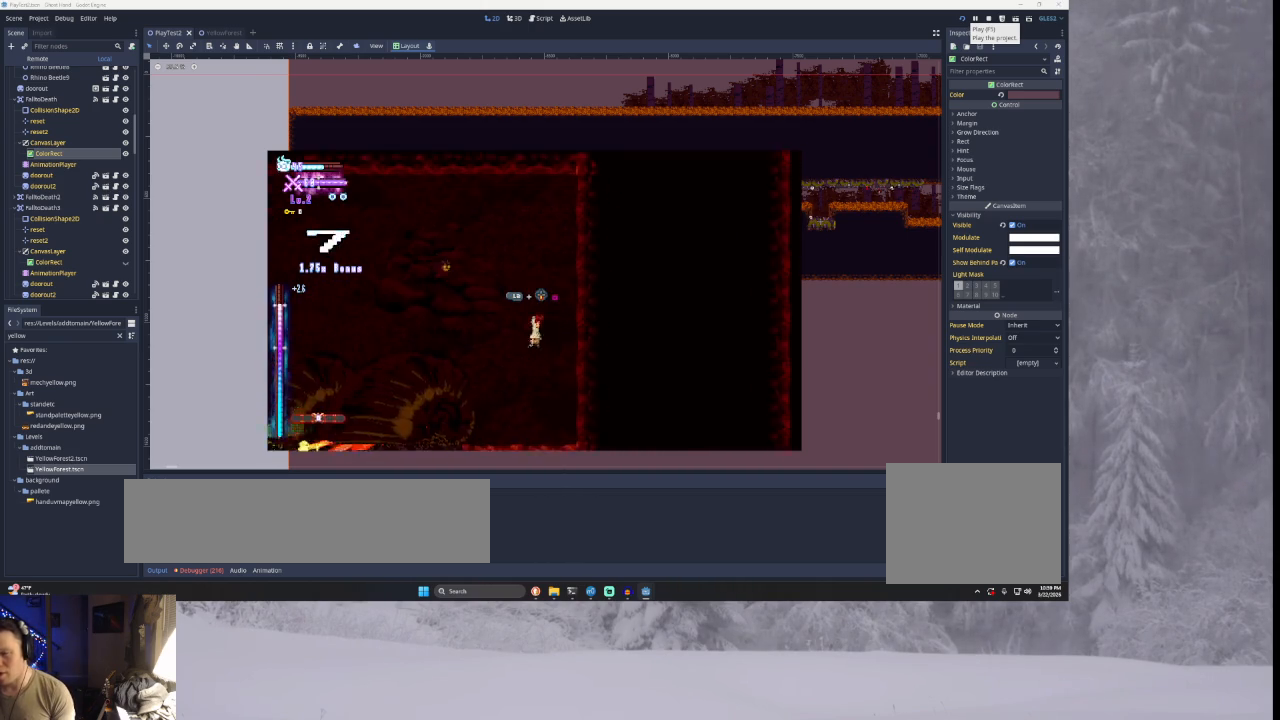
{"buttons": ["TRIANGLE"], "left_stick": "center", "right_stick": "center", "events": [[167, "TRIANGLE", "up"], [400, "TRIANGLE", "down"], [400, "left_stick", "center"]]}
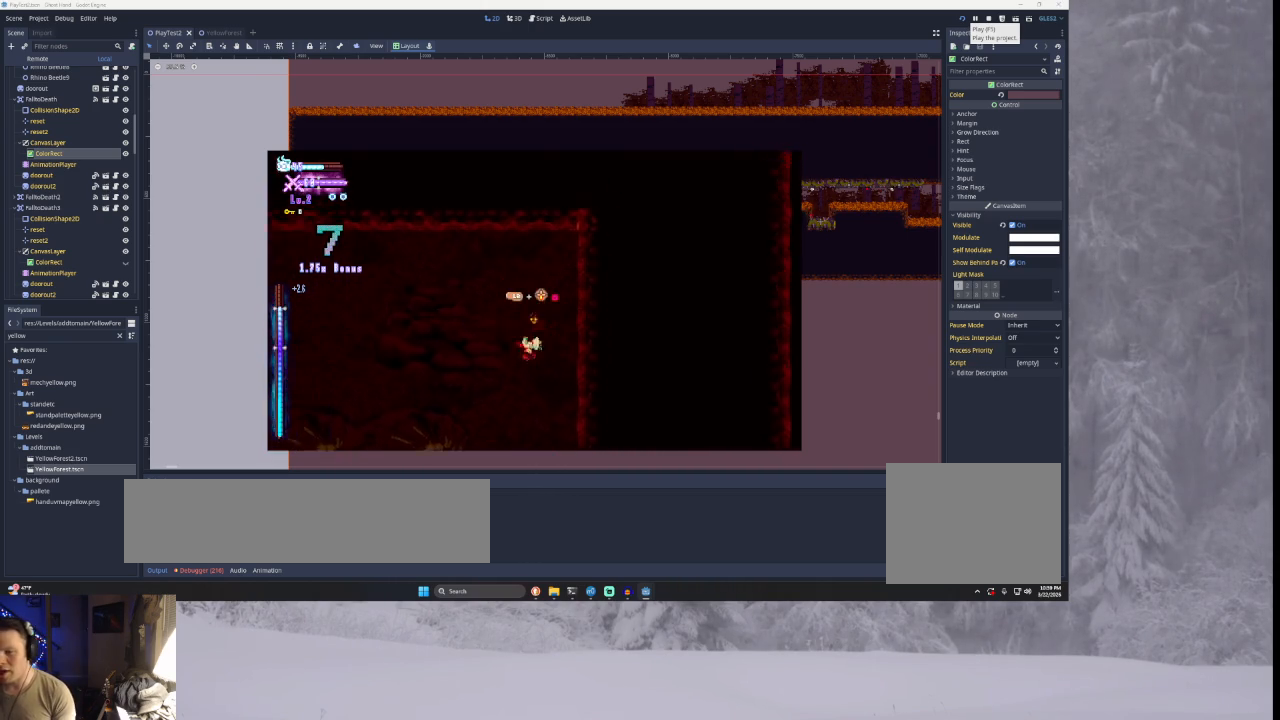
{"buttons": ["START"], "left_stick": "left", "right_stick": "center", "events": [[33, "left_stick", "left"], [200, "TRIANGLE", "up"], [500, "START", "down"]]}
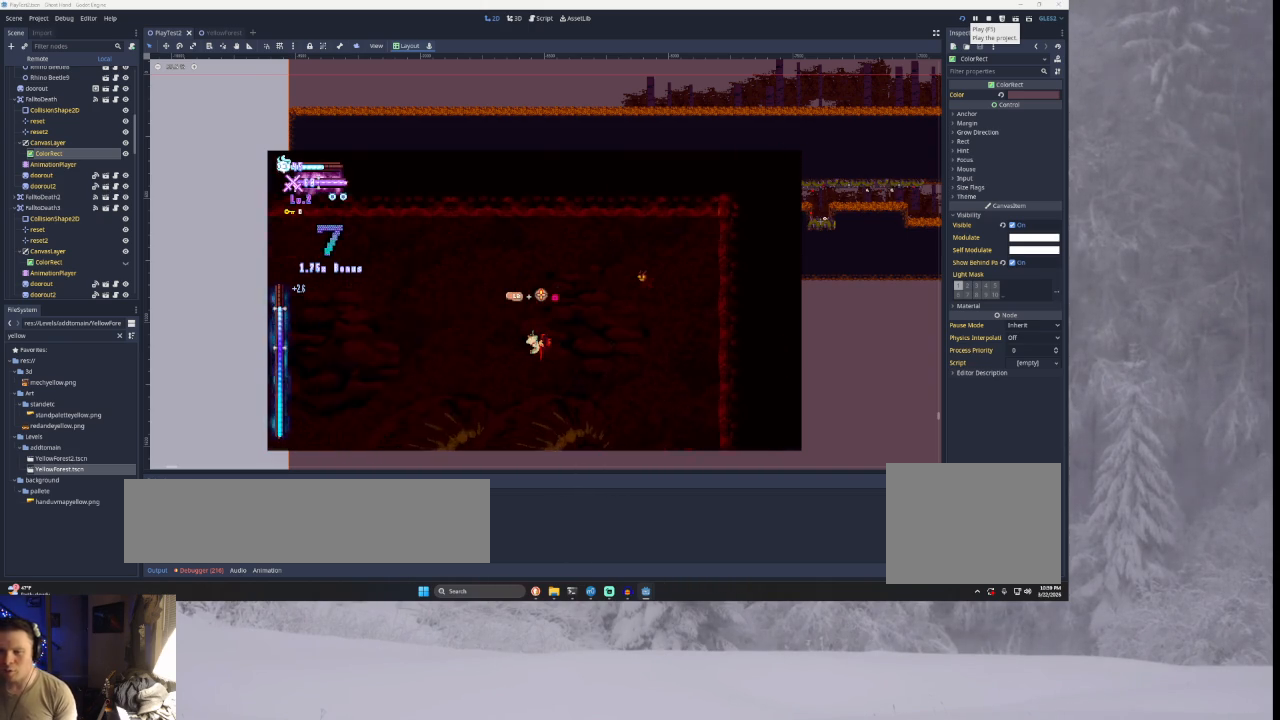
{"buttons": [], "left_stick": "center", "right_stick": "center", "events": [[33, "left_stick", "center"], [167, "START", "up"]]}